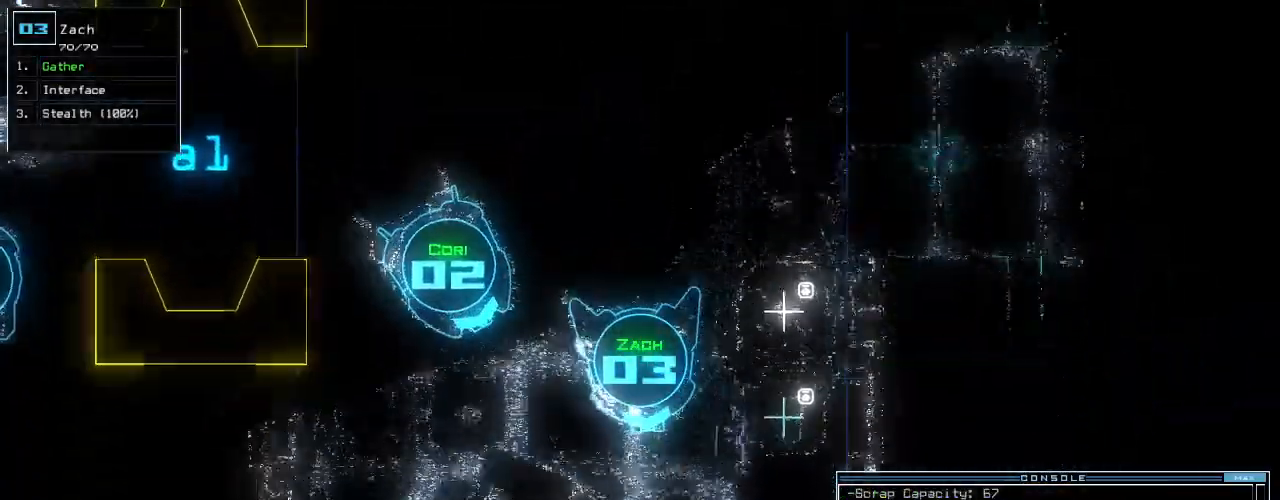
Gameplay with keyboard; each line is a JSON object with the keys held at the frame after it. "events" lists presses ("down") and releases ("up") of ".", "0", "1", "2", "3", "4", "5", "6", "7", "8", "9", "a", "b", "backspace", "c", "caps_lock", "comma", "ctrl_l", "ctrl_r", "d", "down", "e", "equals", "escape", "f", "f8", "g", "h", "i", "j", "k", "l", "left", "m", "minus", "n", "o", "p", "q", "quote", "r", "return", "right", "s", "semicolon", "shift_l", "shift_r", "space", "t", "tab", "tilde", "u", "up", "v", "w", "x", "y" and "z" between this image and that frame as [ms after this image, input, new state], when the widget could be followed in between. No other keys are recorded. Mouse input is not recorded.
{"keys": ["up"], "events": [[40, "left", "down"], [180, "left", "up"], [280, "t", "down"], [380, "t", "up"], [440, "o", "down"], [500, "o", "up"]]}
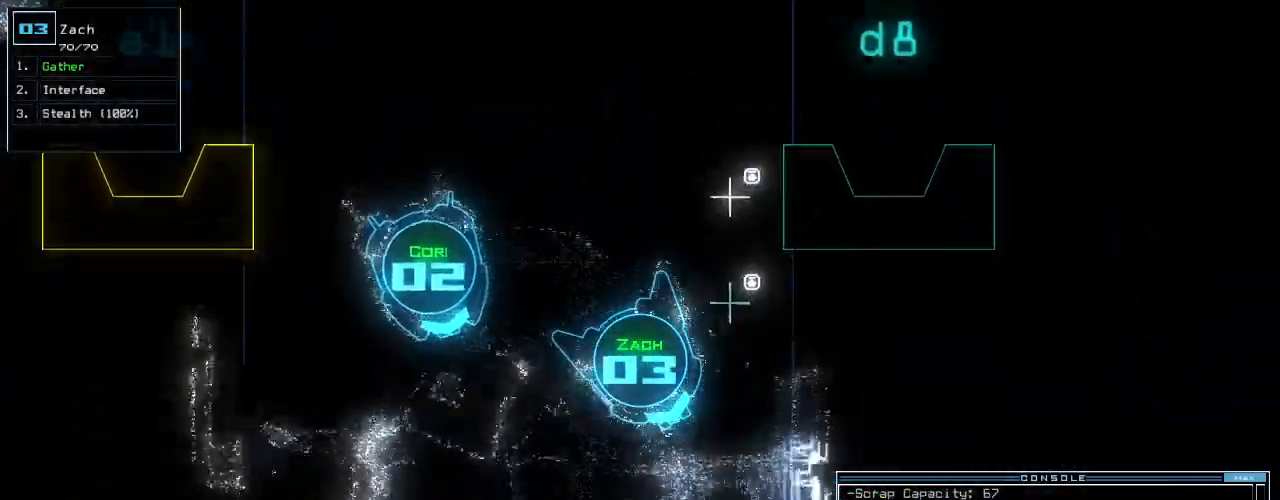
{"keys": ["return", "up"], "events": [[140, "right", "down"], [280, "space", "down"], [320, "right", "up"], [340, "2", "down"], [380, "space", "up"], [440, "2", "up"], [440, "return", "down"]]}
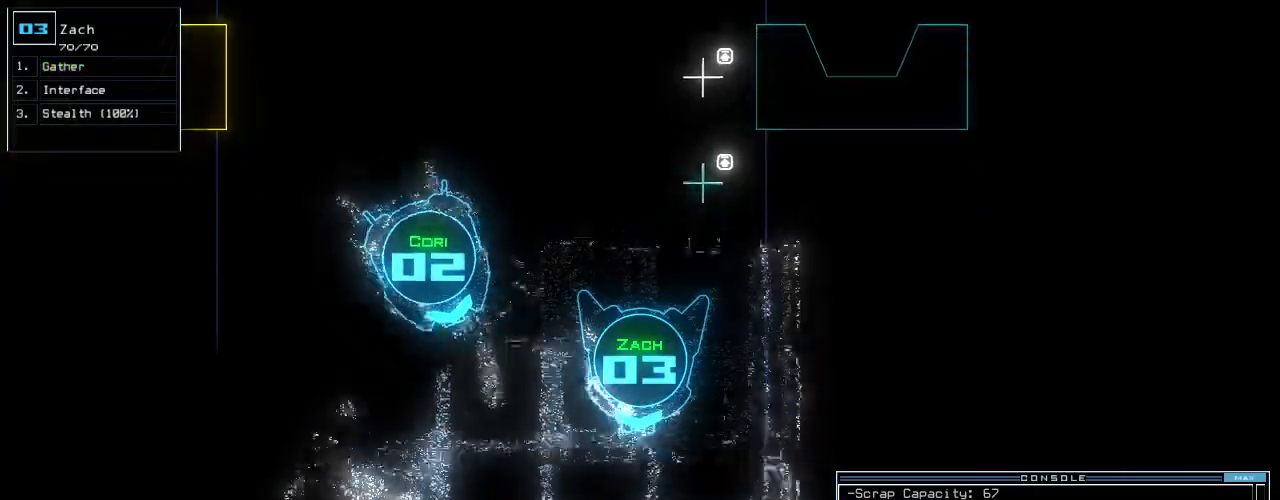
{"keys": ["up"]}
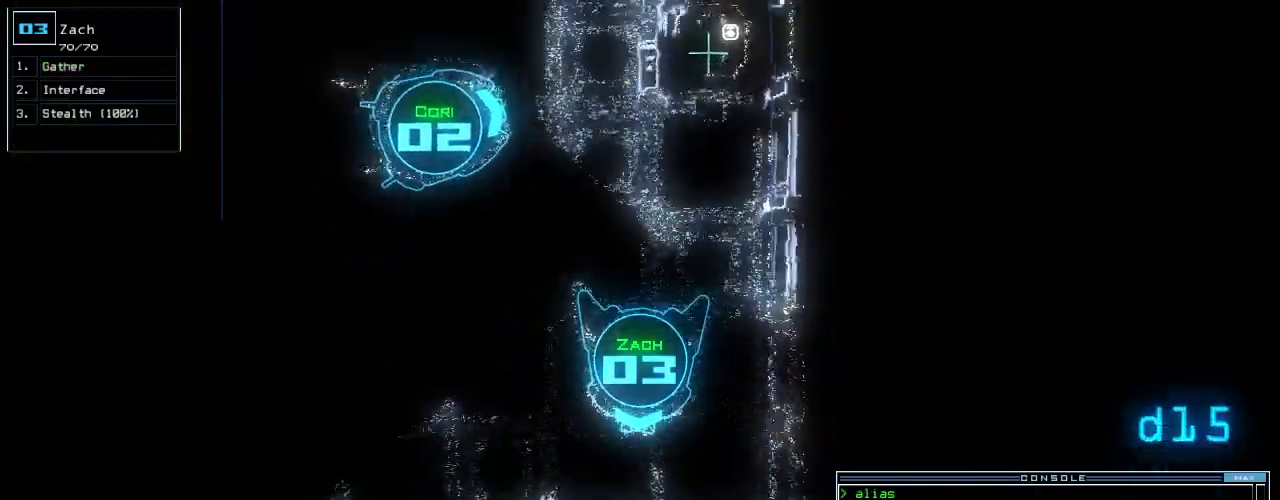
{"keys": ["up"], "events": [[180, "left", "down"], [280, "left", "up"]]}
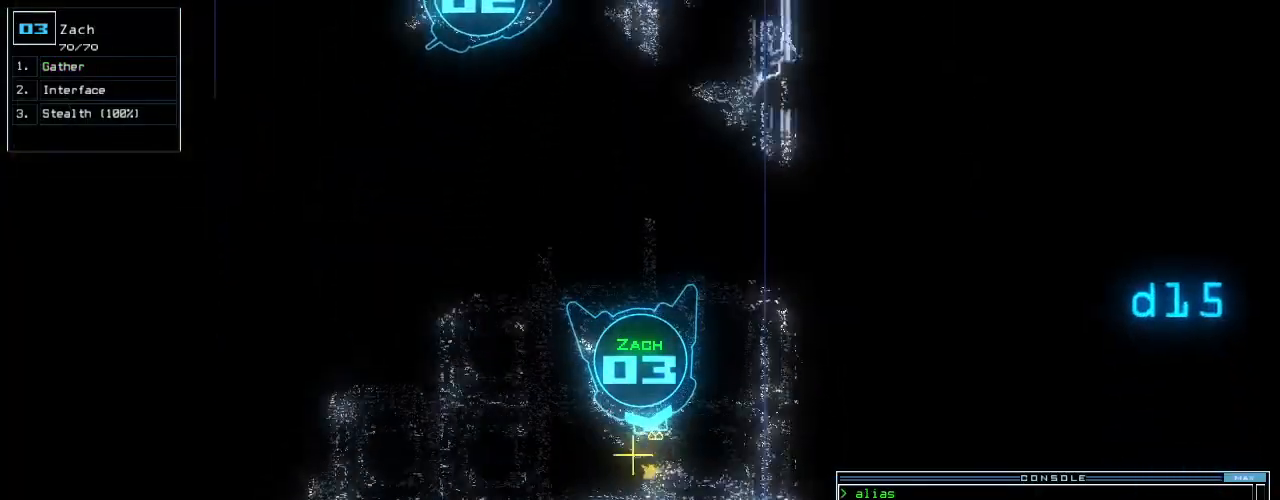
{"keys": ["g", "right", "up"], "events": [[180, "g", "down"], [200, "return", "down"], [260, "g", "up"], [280, "return", "up"], [420, "right", "down"], [500, "g", "down"]]}